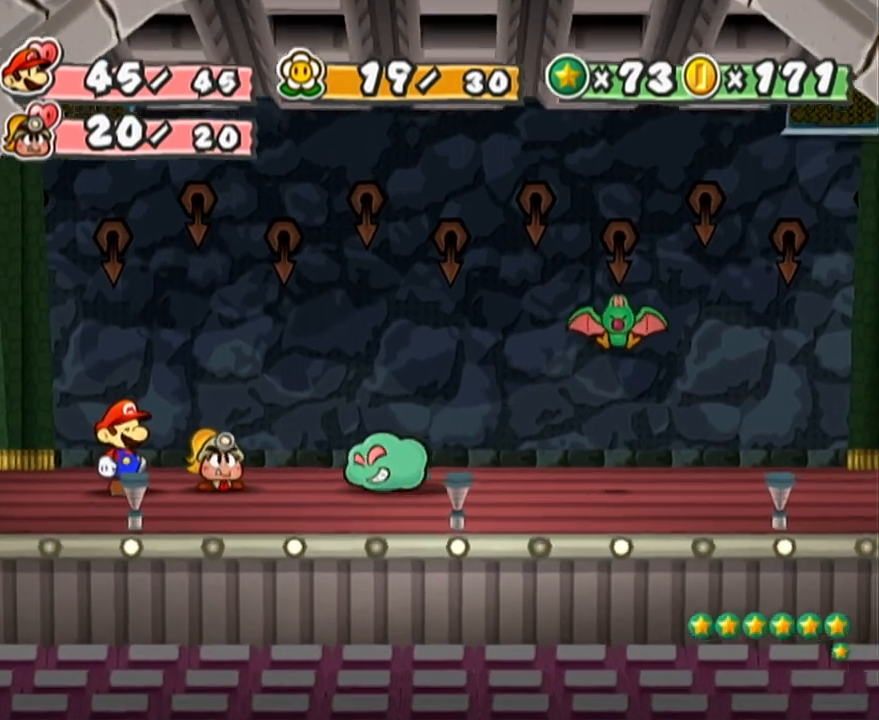
Gameplay with a controller (Nintendo layout); each line is a JSON object with the inputs held at the frame after it. "events" lists button and stick changes between this image and that frame as [ms after this image, input, new state], when the widget could be followed in between. Not read: L3 R3 right_stick.
{"buttons": [], "left_stick": "center", "events": [[83, "B", "down"], [150, "B", "up"]]}
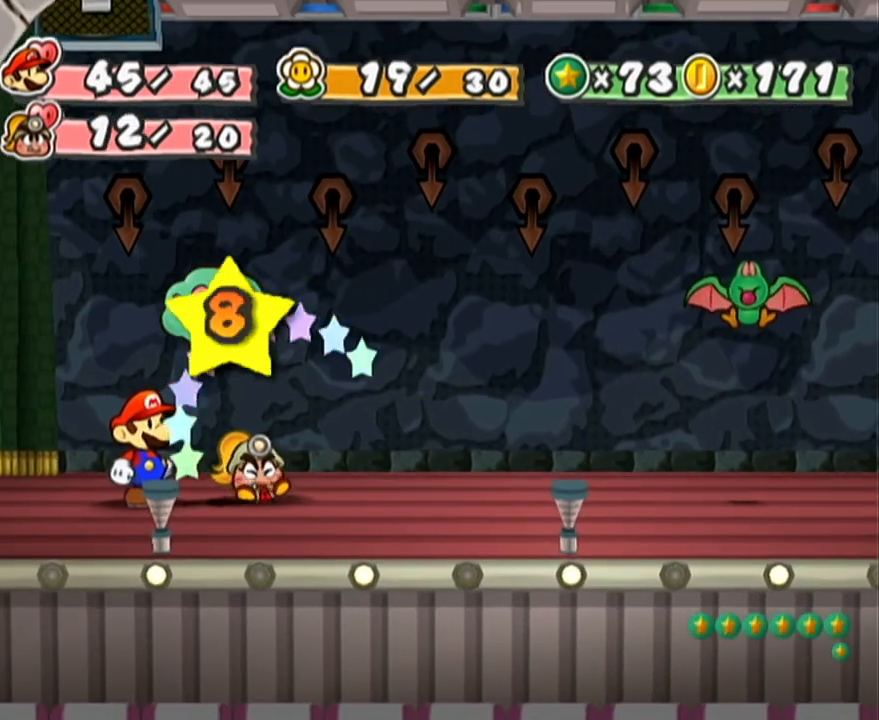
{"buttons": [], "left_stick": "center", "events": []}
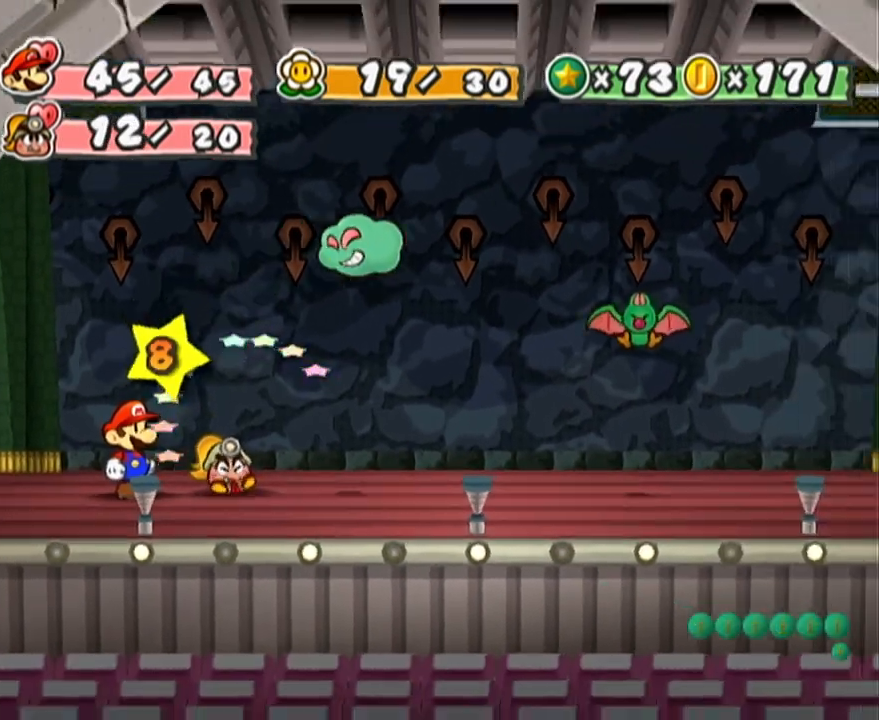
{"buttons": [], "left_stick": "center", "events": [[117, "A", "down"], [183, "B", "down"], [250, "A", "up"], [250, "B", "up"]]}
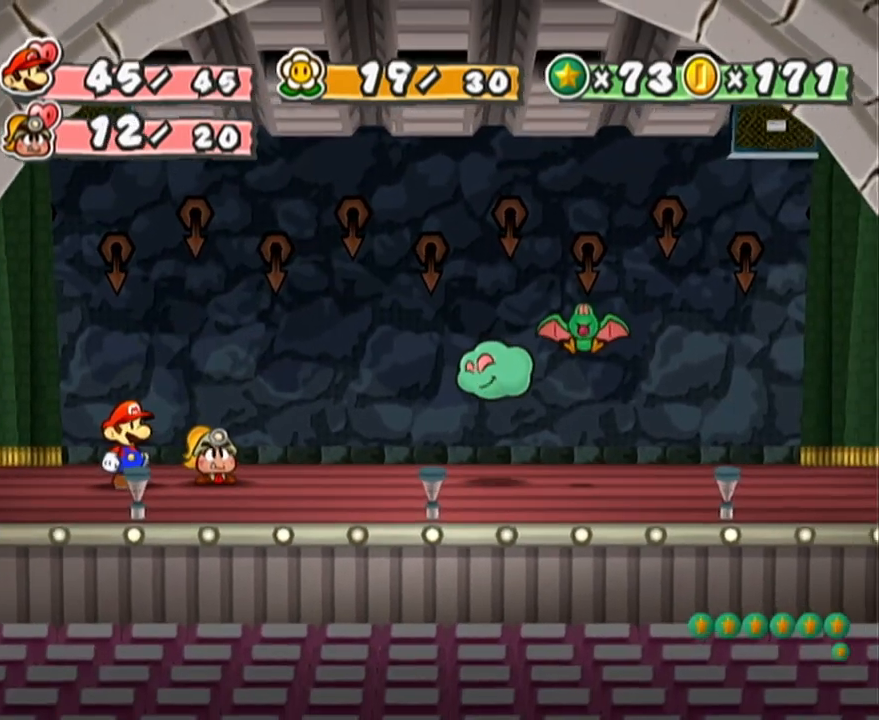
{"buttons": [], "left_stick": "center", "events": []}
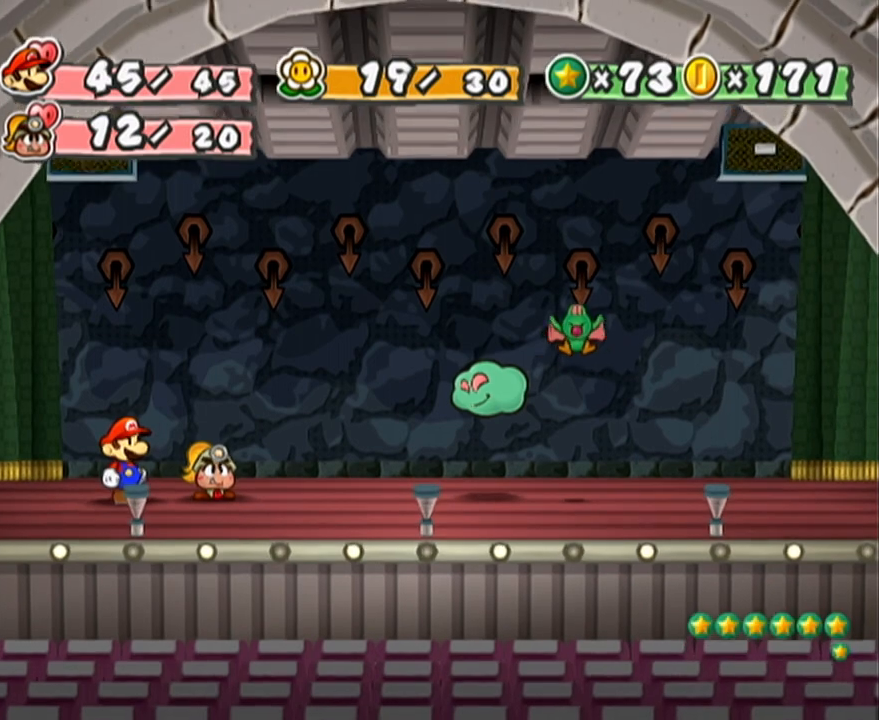
{"buttons": [], "left_stick": "center", "events": []}
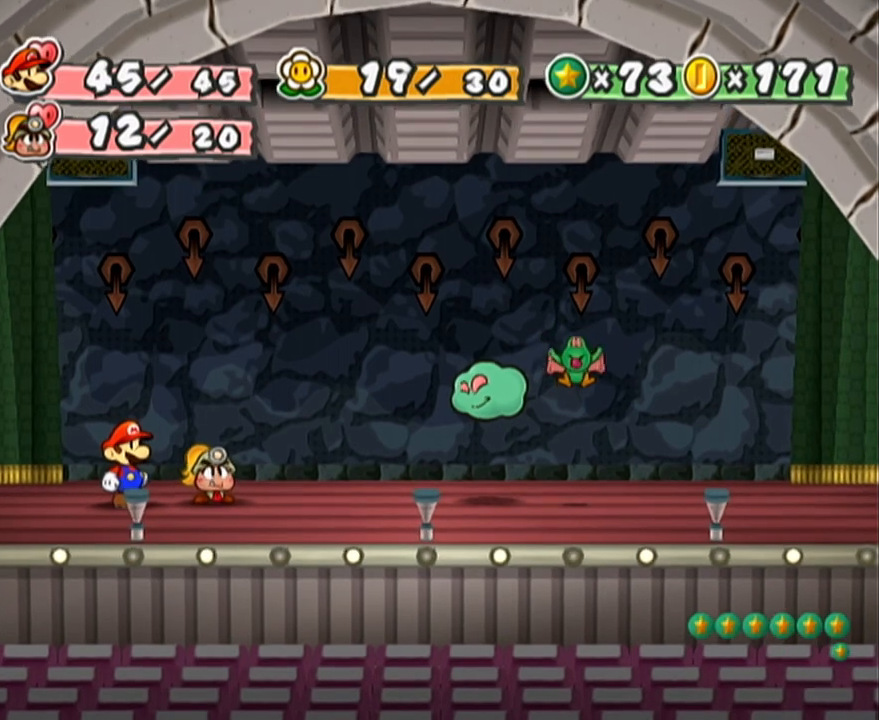
{"buttons": [], "left_stick": "center", "events": []}
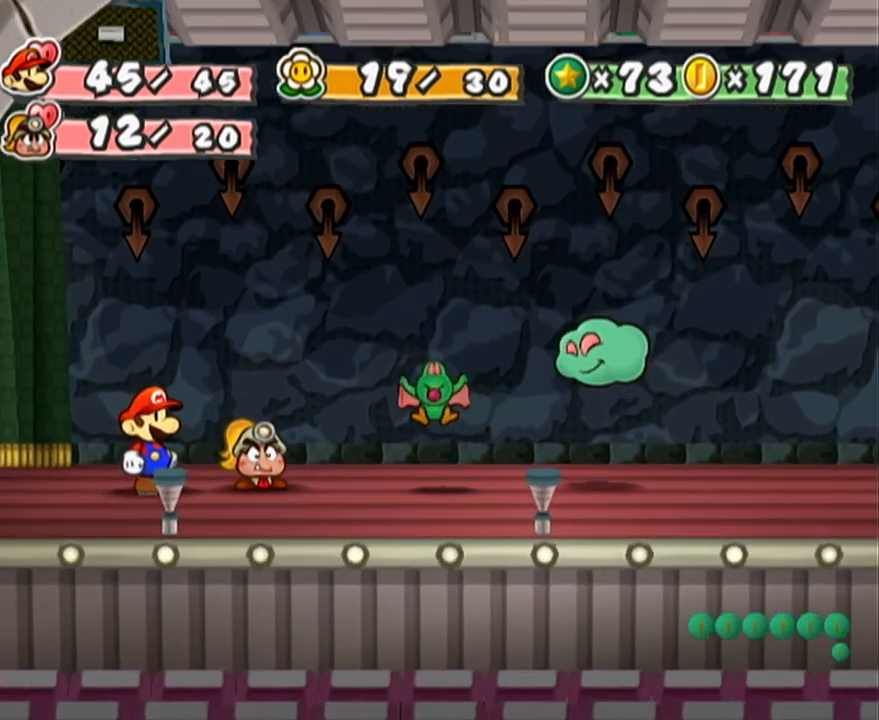
{"buttons": [], "left_stick": "center", "events": []}
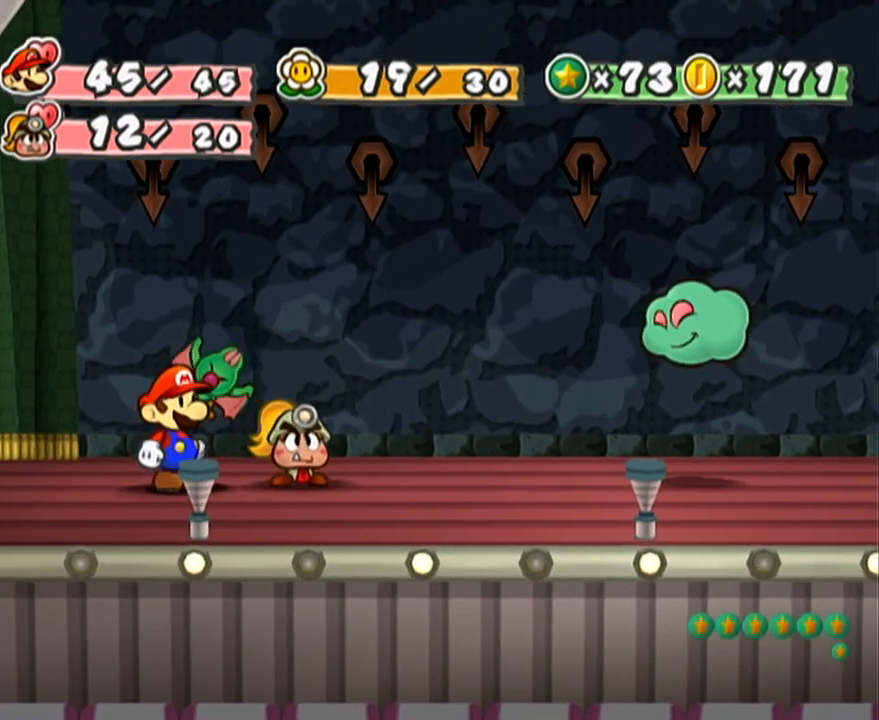
{"buttons": [], "left_stick": "center", "events": []}
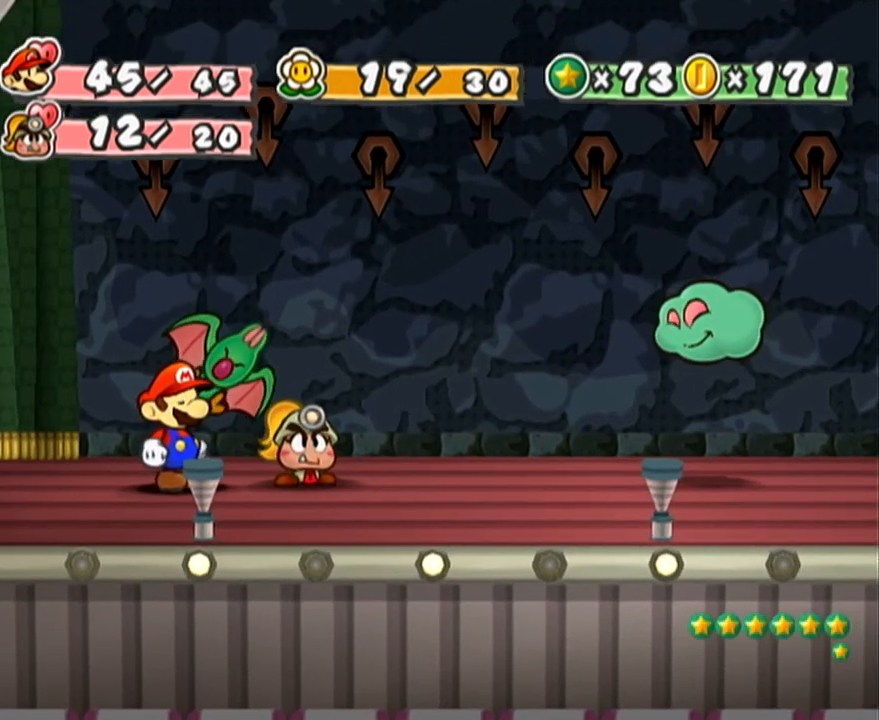
{"buttons": [], "left_stick": "center", "events": [[183, "B", "down"], [267, "B", "up"]]}
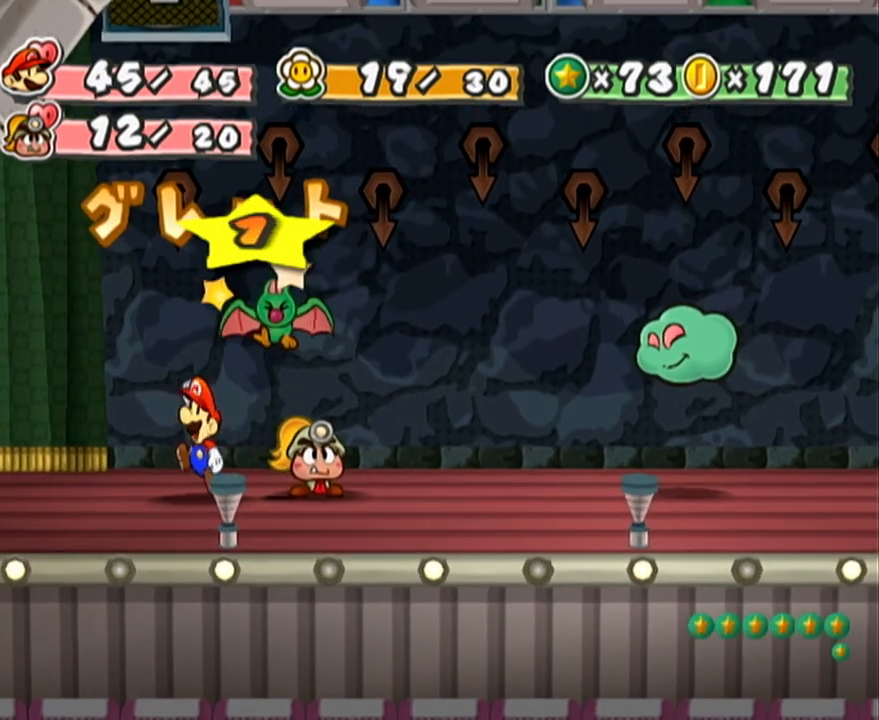
{"buttons": [], "left_stick": "center", "events": []}
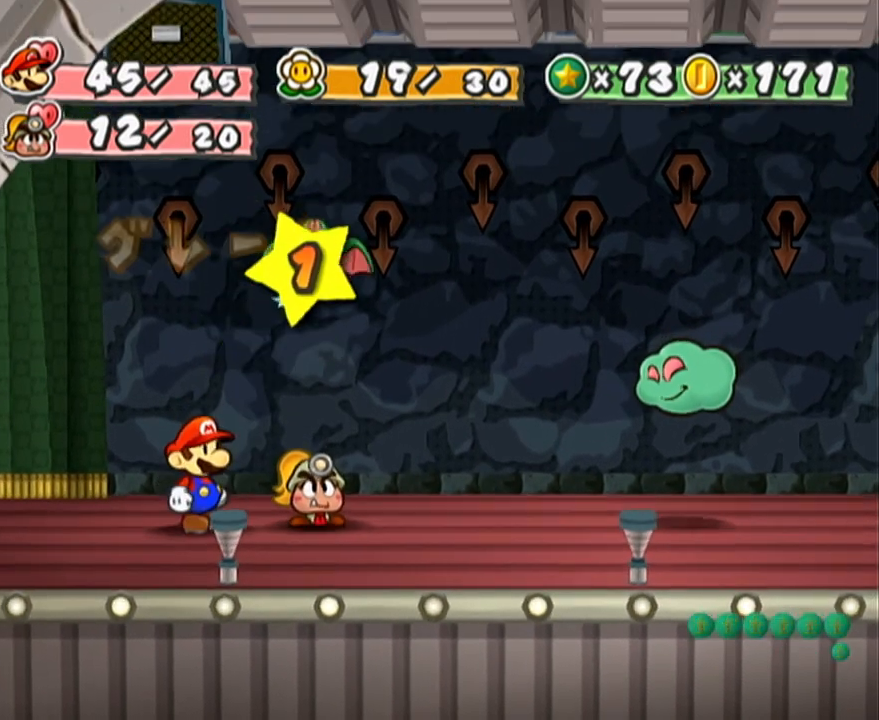
{"buttons": [], "left_stick": "center", "events": []}
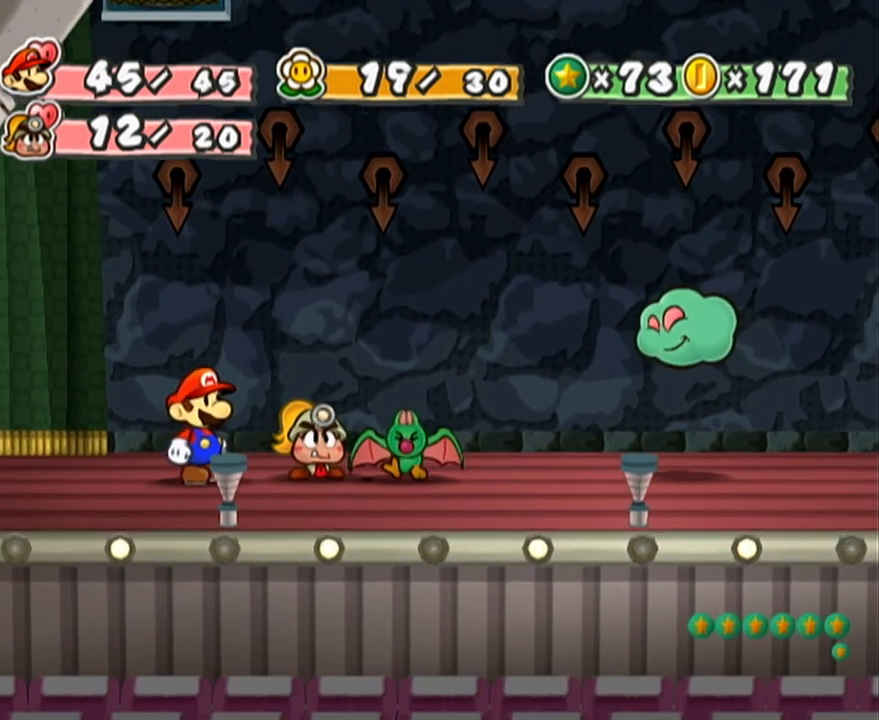
{"buttons": [], "left_stick": "center", "events": []}
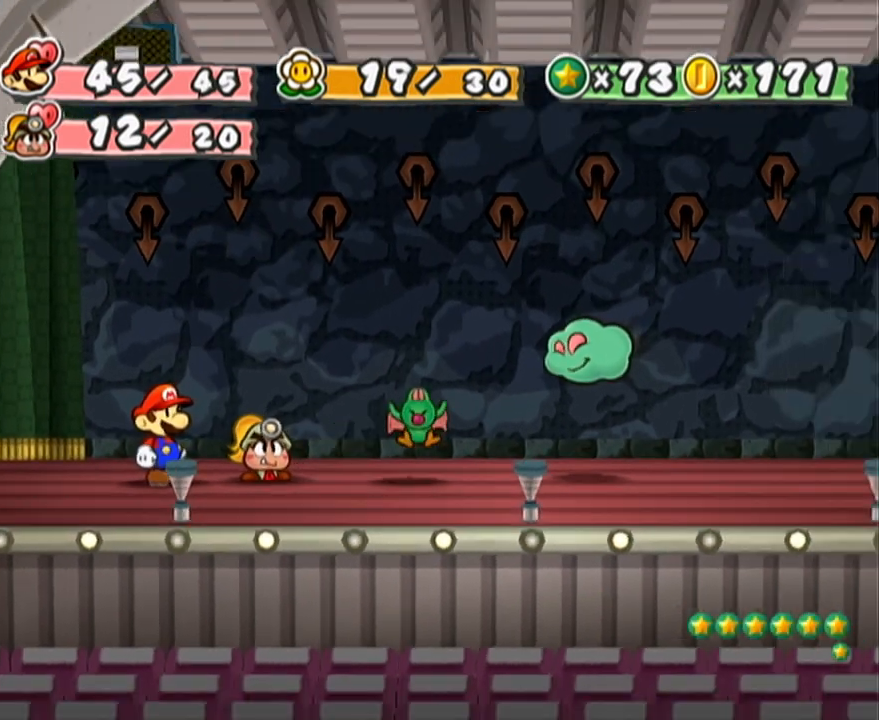
{"buttons": [], "left_stick": "center", "events": []}
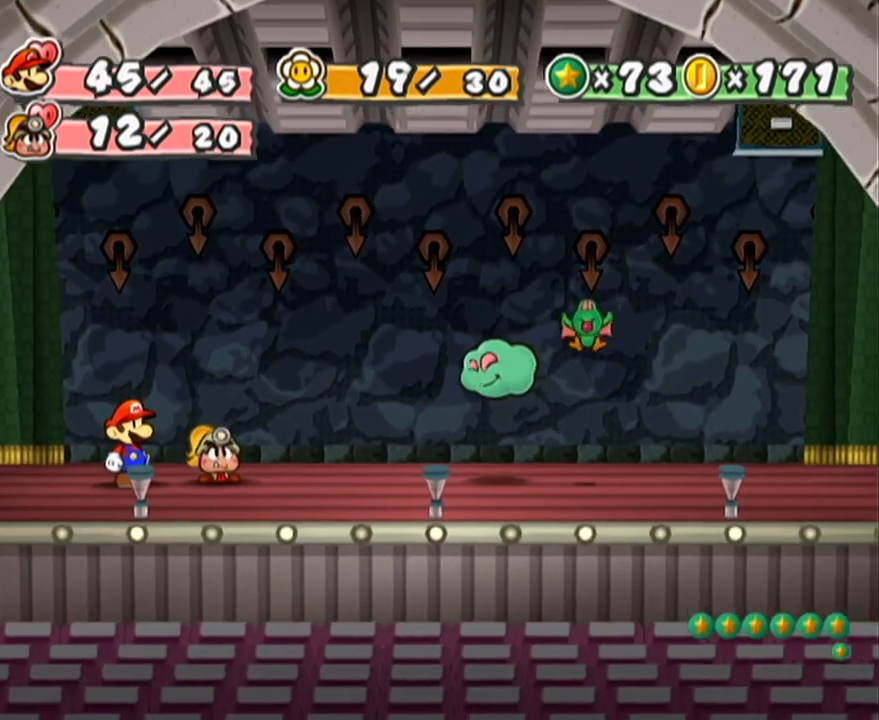
{"buttons": [], "left_stick": "center", "events": []}
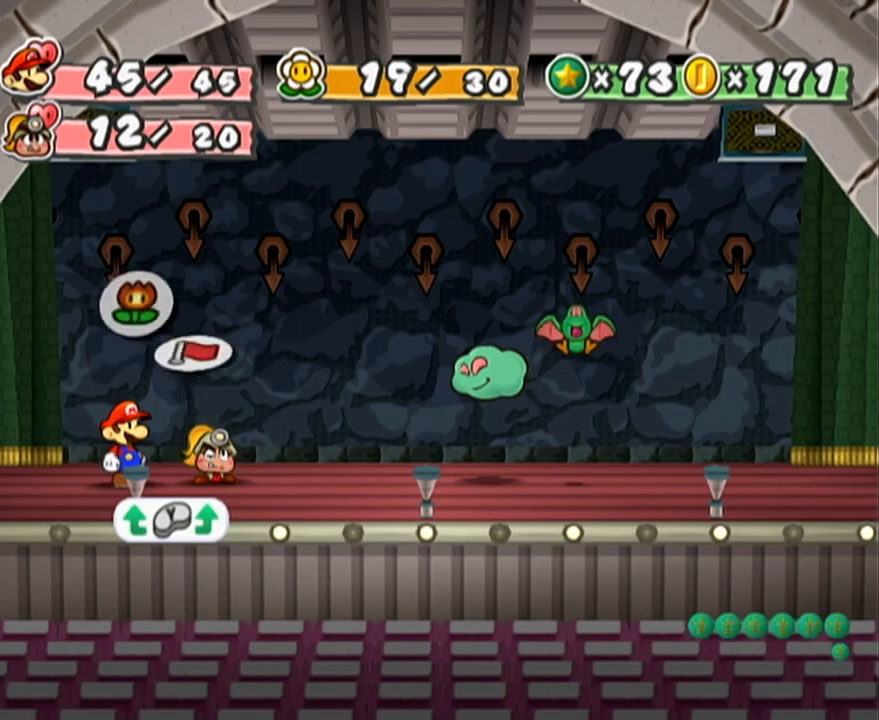
{"buttons": ["A"], "left_stick": "up", "events": [[333, "A", "down"], [400, "A", "up"], [433, "left_stick", "up"], [483, "A", "down"]]}
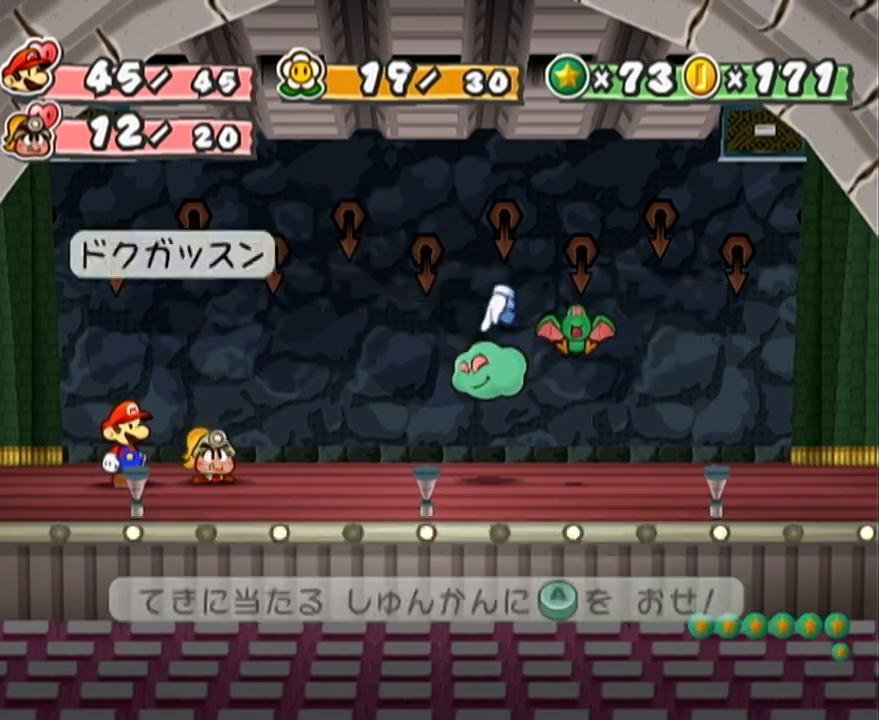
{"buttons": [], "left_stick": "center", "events": [[17, "left_stick", "center"], [50, "A", "up"], [83, "left_stick", "right"], [150, "A", "down"], [183, "left_stick", "center"], [217, "A", "up"]]}
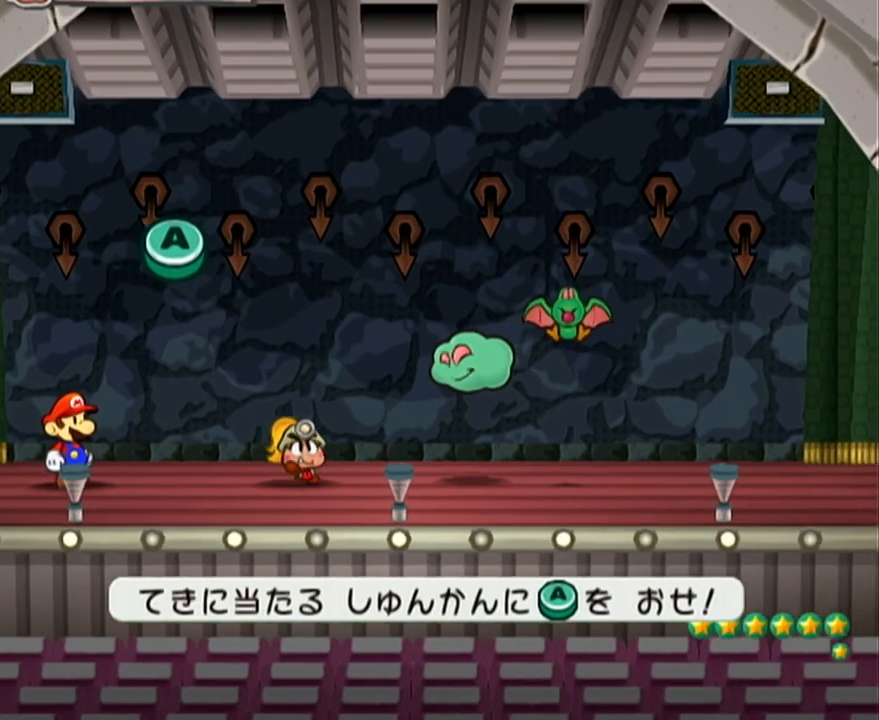
{"buttons": [], "left_stick": "center", "events": []}
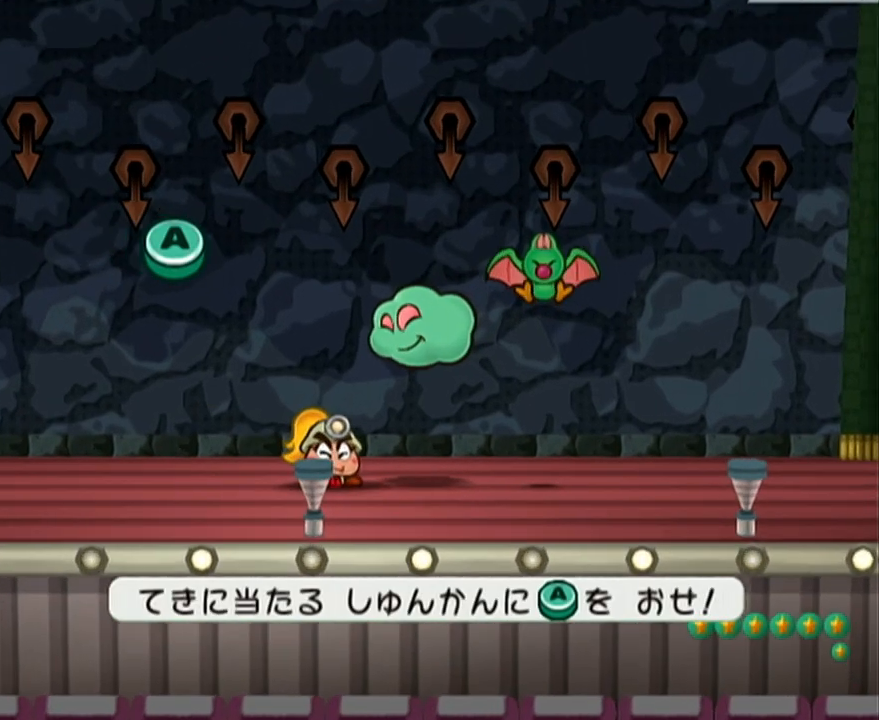
{"buttons": [], "left_stick": "center", "events": []}
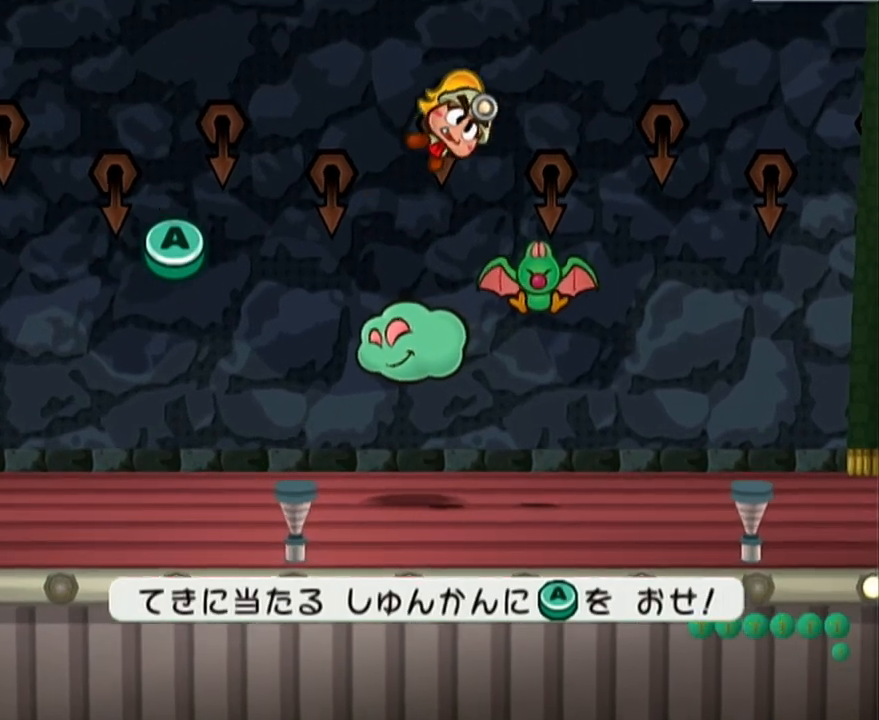
{"buttons": [], "left_stick": "center", "events": [[283, "A", "down"], [433, "A", "up"]]}
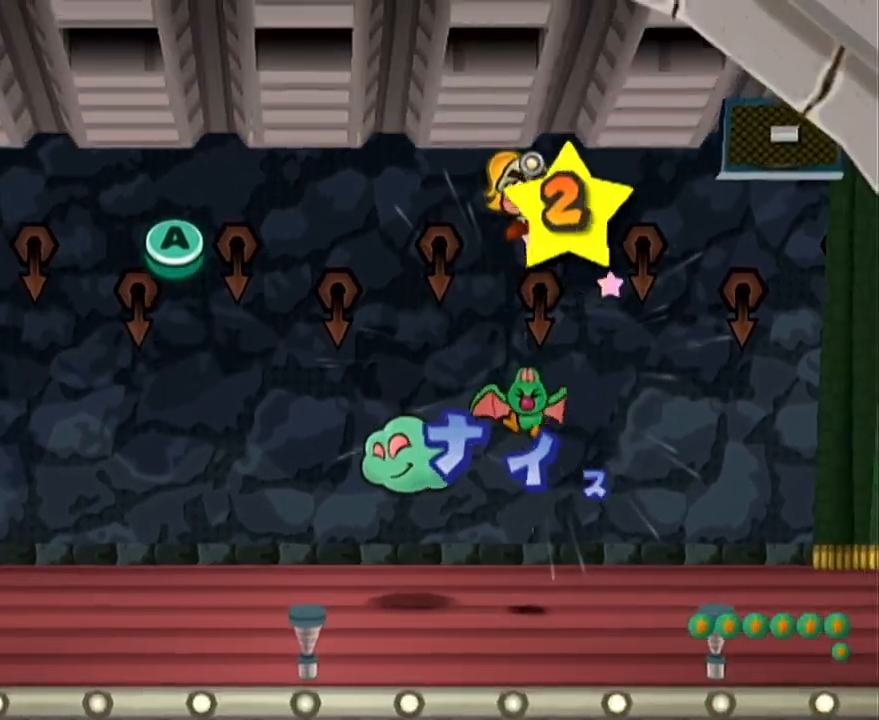
{"buttons": ["A"], "left_stick": "center", "events": [[433, "A", "down"]]}
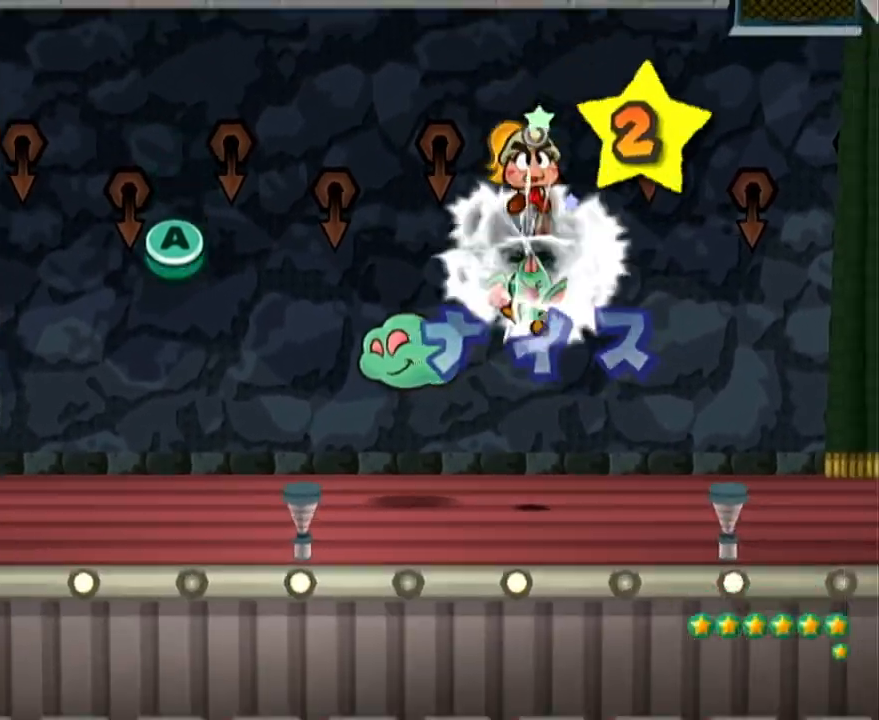
{"buttons": [], "left_stick": "center", "events": [[50, "A", "up"]]}
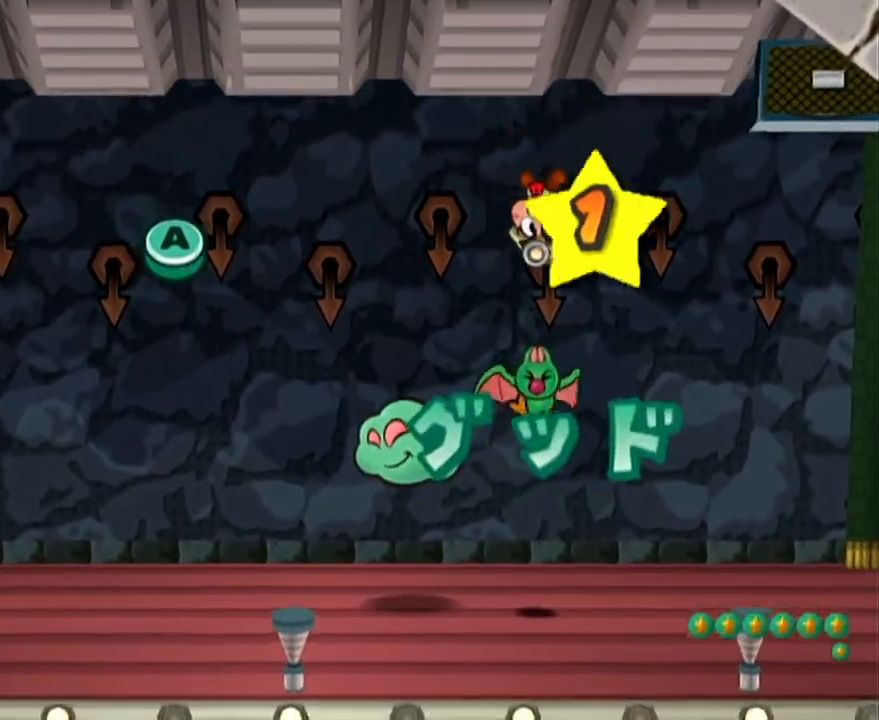
{"buttons": [], "left_stick": "center", "events": [[117, "A", "down"], [200, "A", "up"]]}
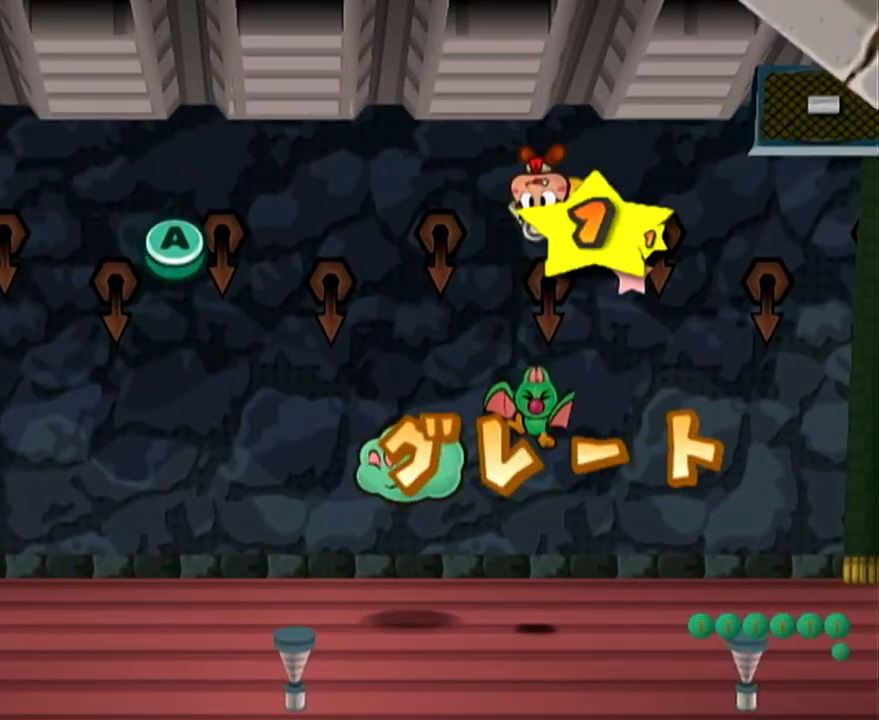
{"buttons": [], "left_stick": "center", "events": [[250, "A", "down"], [400, "A", "up"]]}
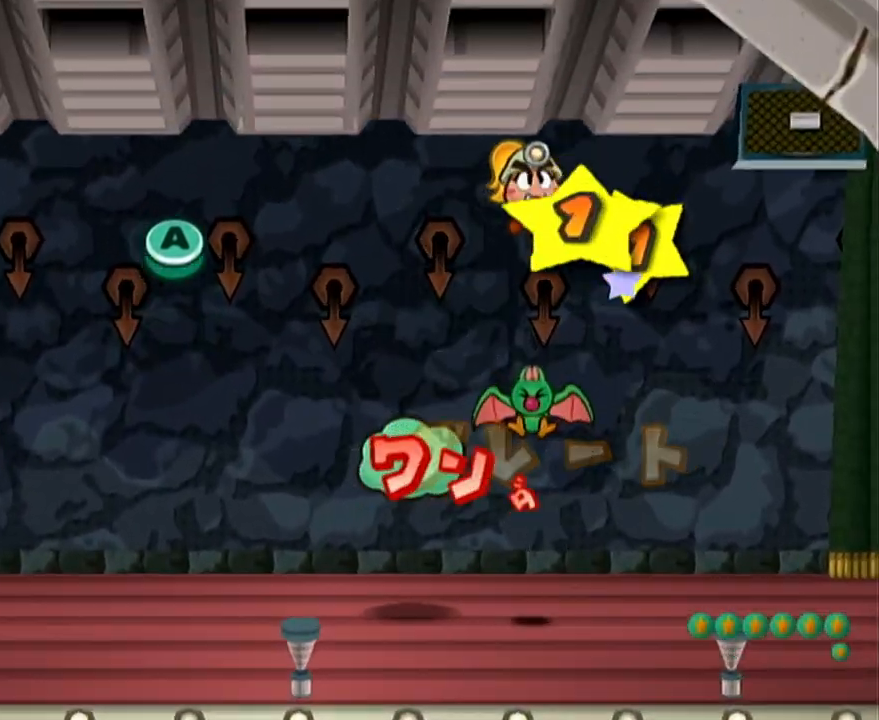
{"buttons": ["A"], "left_stick": "center", "events": [[367, "A", "down"]]}
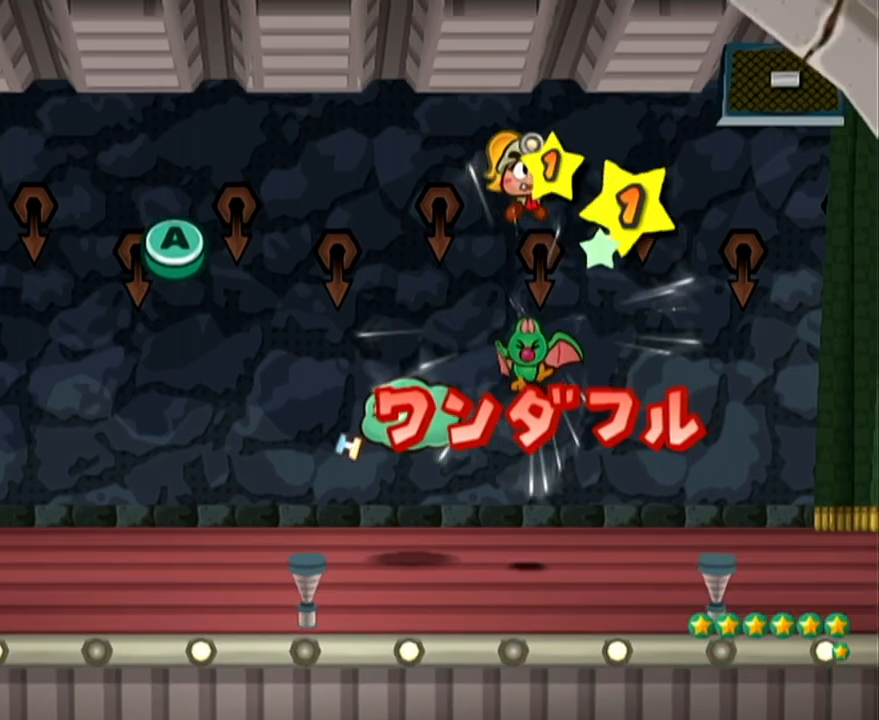
{"buttons": ["A"], "left_stick": "center", "events": [[17, "A", "up"], [500, "A", "down"]]}
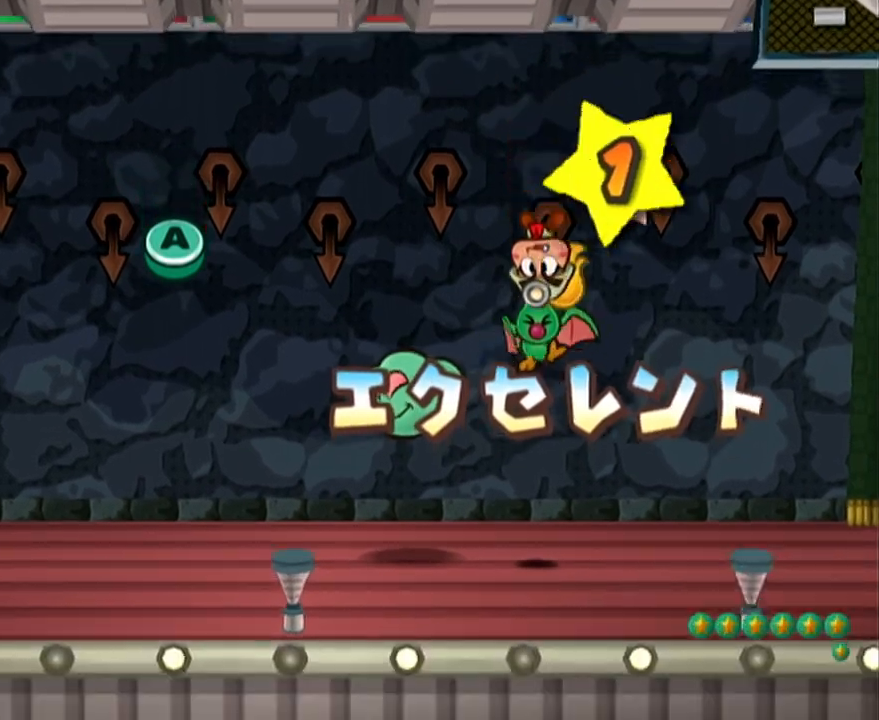
{"buttons": [], "left_stick": "center", "events": [[117, "A", "up"]]}
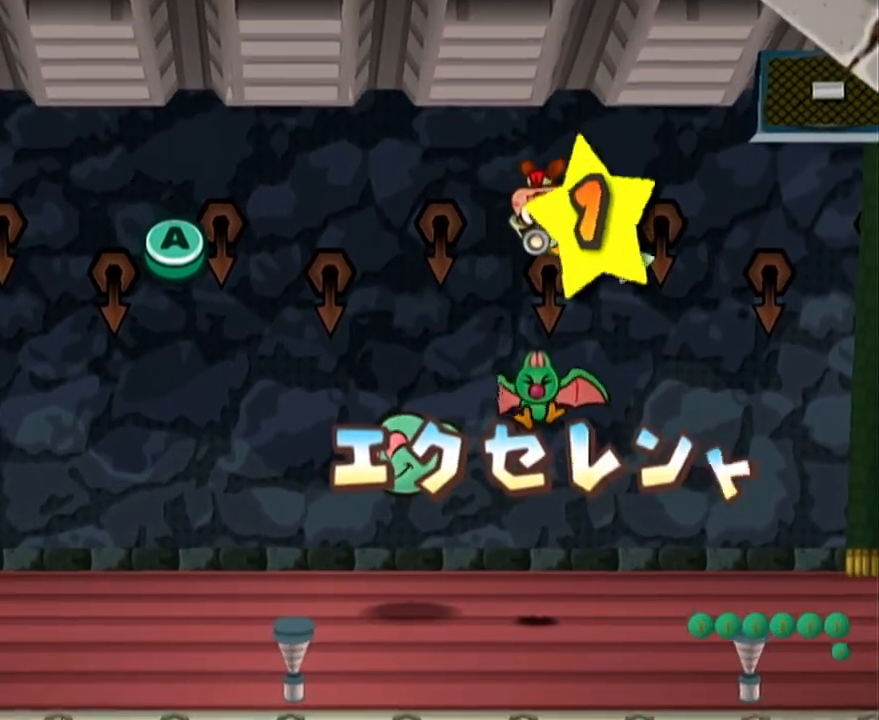
{"buttons": [], "left_stick": "center", "events": [[150, "A", "down"], [250, "A", "up"]]}
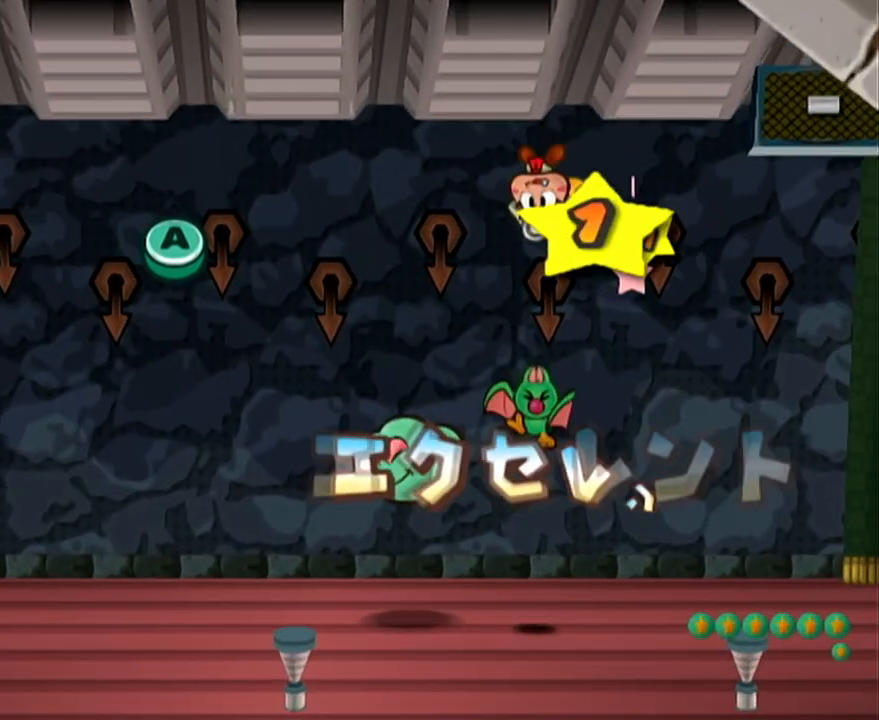
{"buttons": [], "left_stick": "center", "events": [[233, "A", "down"], [367, "A", "up"]]}
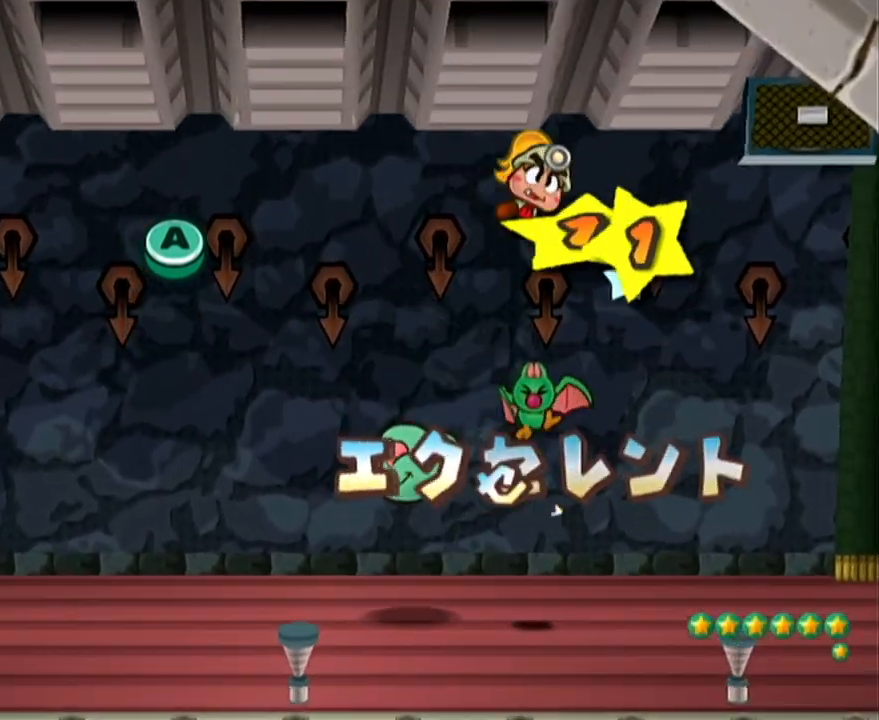
{"buttons": [], "left_stick": "center", "events": [[333, "A", "down"], [467, "A", "up"]]}
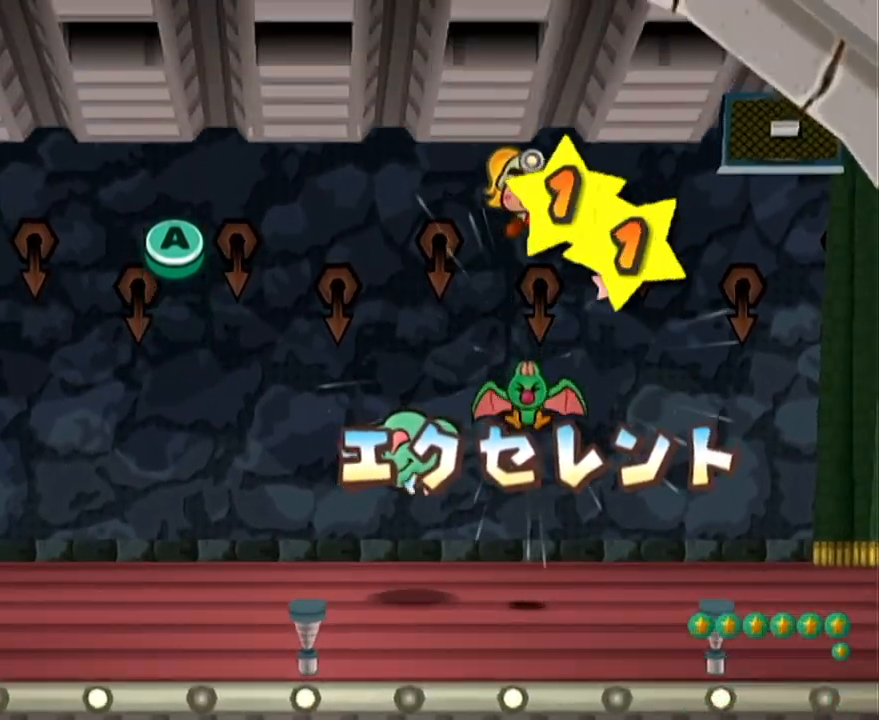
{"buttons": ["A"], "left_stick": "center", "events": [[433, "A", "down"]]}
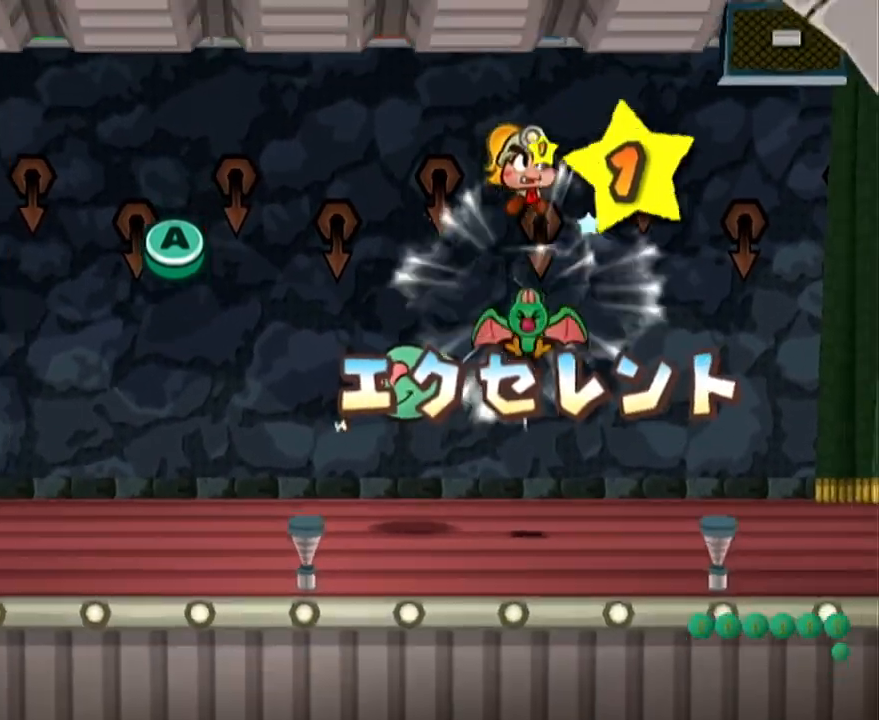
{"buttons": [], "left_stick": "center", "events": [[17, "A", "up"]]}